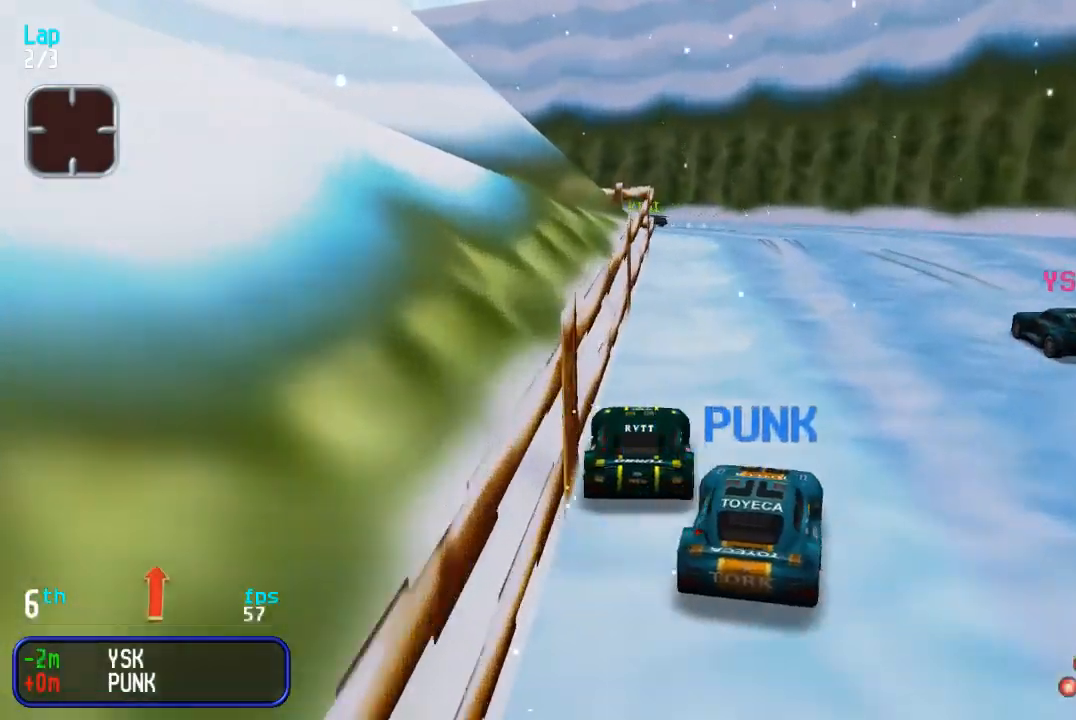
Gameplay with a controller (arcade stick); each line is a JSON object with the inputs held at the frame after it. "events" lists button and stick changes between this image and that frame as [ms after this image, input, new state], when the widget could be followed in between. Not read: L3 R3.
{"buttons": ["DPAD_LEFT"], "events": [[183, "DPAD_LEFT", "down"], [267, "DPAD_DOWN", "down"], [267, "DPAD_UP", "up"], [467, "DPAD_DOWN", "up"]]}
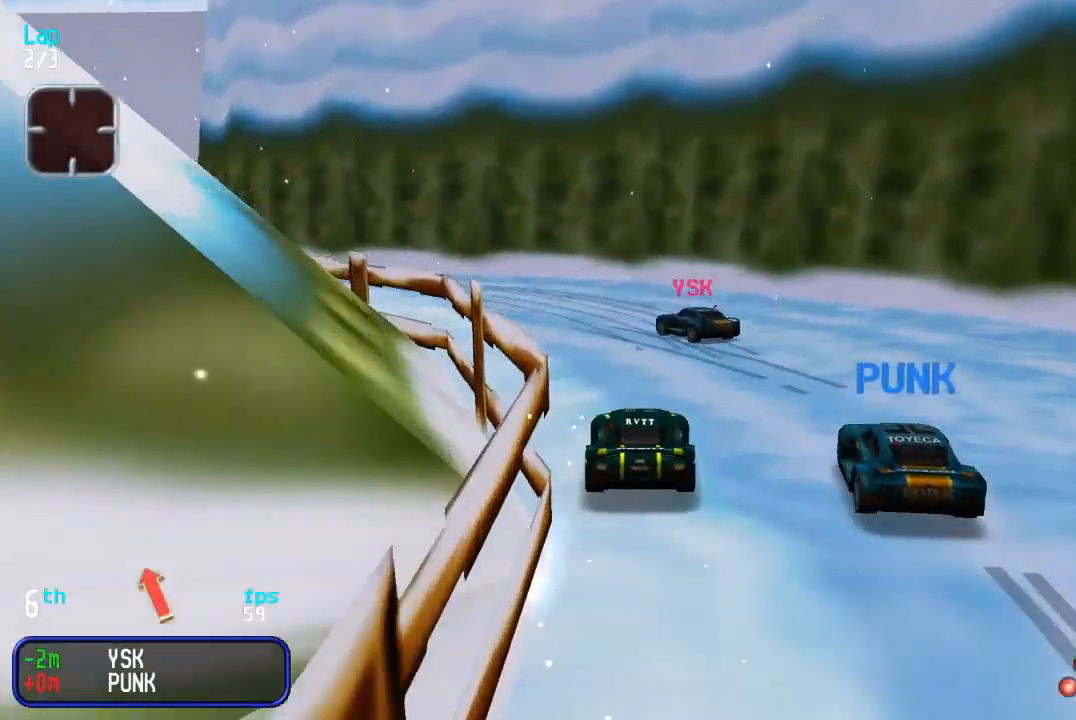
{"buttons": ["DPAD_UP"], "events": [[50, "DPAD_UP", "down"], [133, "DPAD_UP", "up"], [217, "DPAD_UP", "down"], [433, "DPAD_LEFT", "up"]]}
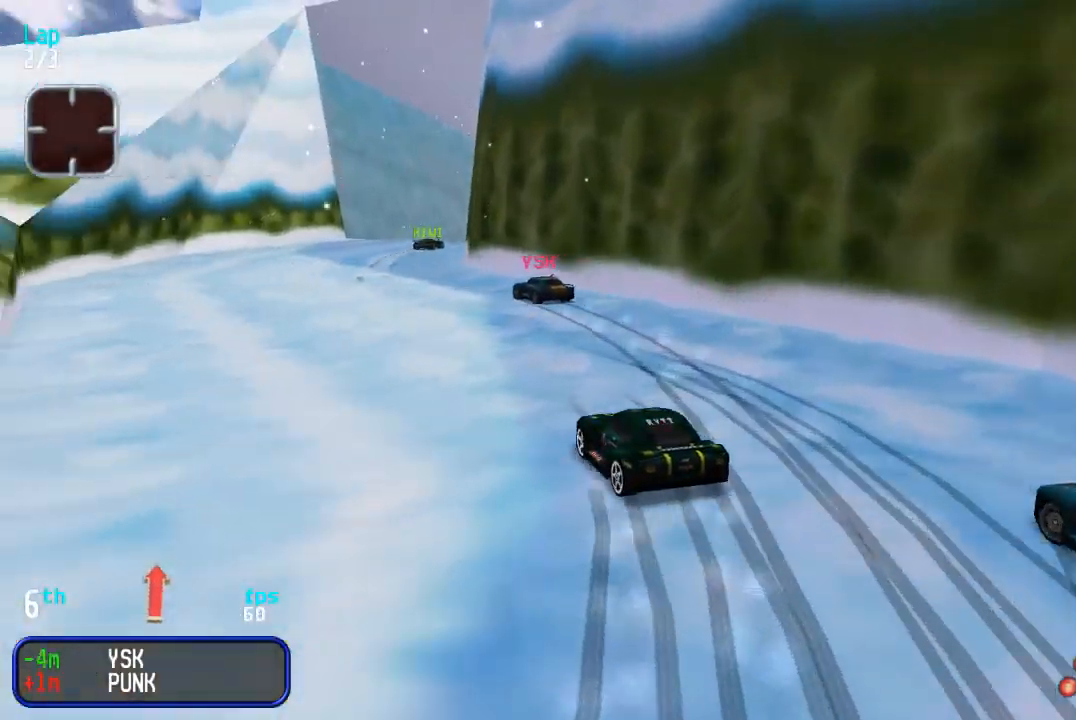
{"buttons": ["DPAD_UP", "DPAD_RIGHT"], "events": [[50, "DPAD_LEFT", "down"], [167, "DPAD_LEFT", "up"], [333, "DPAD_RIGHT", "down"]]}
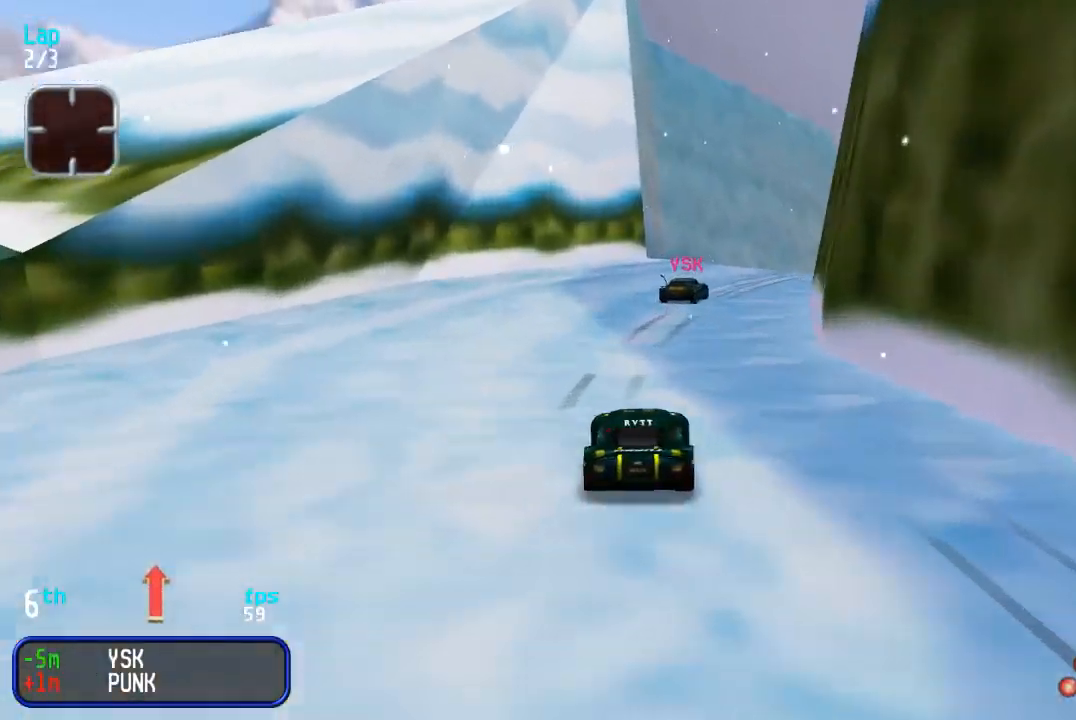
{"buttons": ["DPAD_UP", "DPAD_RIGHT"], "events": [[217, "DPAD_RIGHT", "up"], [267, "DPAD_RIGHT", "down"]]}
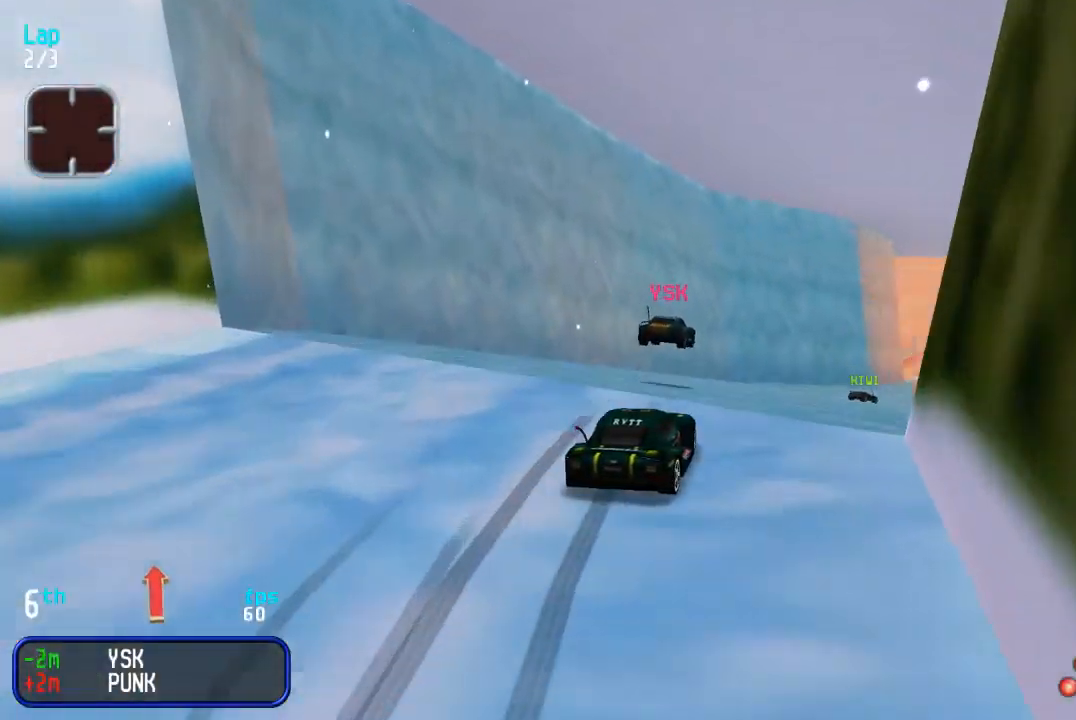
{"buttons": ["DPAD_UP", "DPAD_RIGHT"], "events": [[83, "DPAD_RIGHT", "up"], [433, "DPAD_RIGHT", "down"]]}
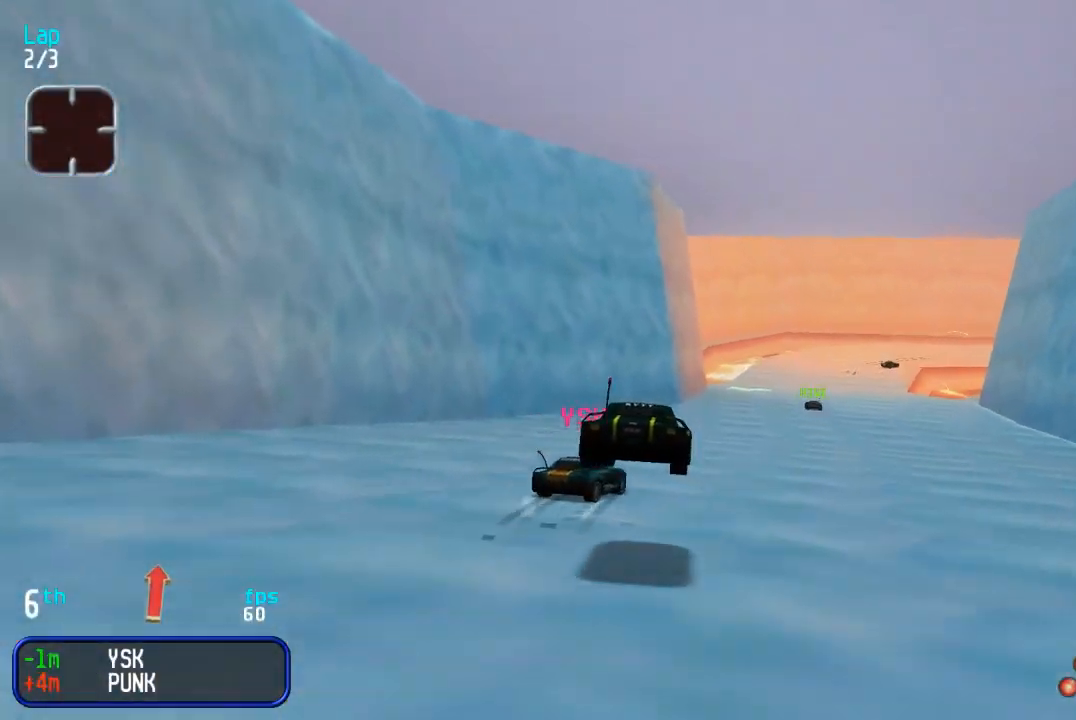
{"buttons": ["DPAD_UP"], "events": [[17, "DPAD_RIGHT", "up"], [133, "DPAD_RIGHT", "down"], [250, "DPAD_RIGHT", "up"], [350, "DPAD_RIGHT", "down"], [433, "DPAD_RIGHT", "up"]]}
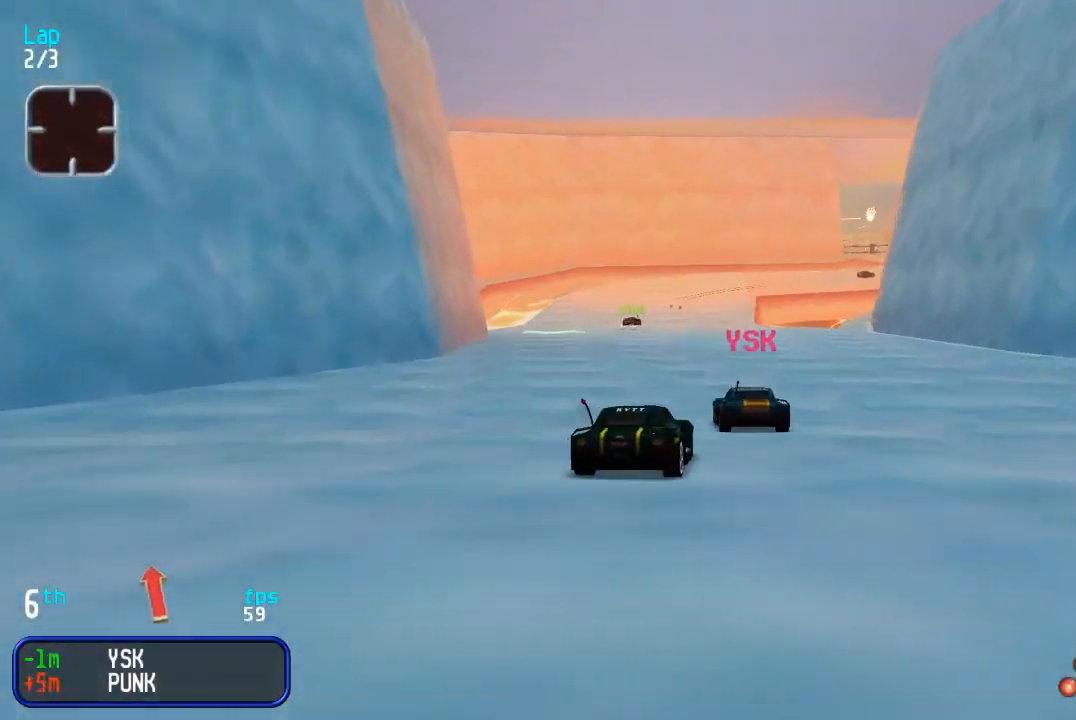
{"buttons": ["DPAD_UP"], "events": [[100, "DPAD_LEFT", "down"], [183, "DPAD_LEFT", "up"]]}
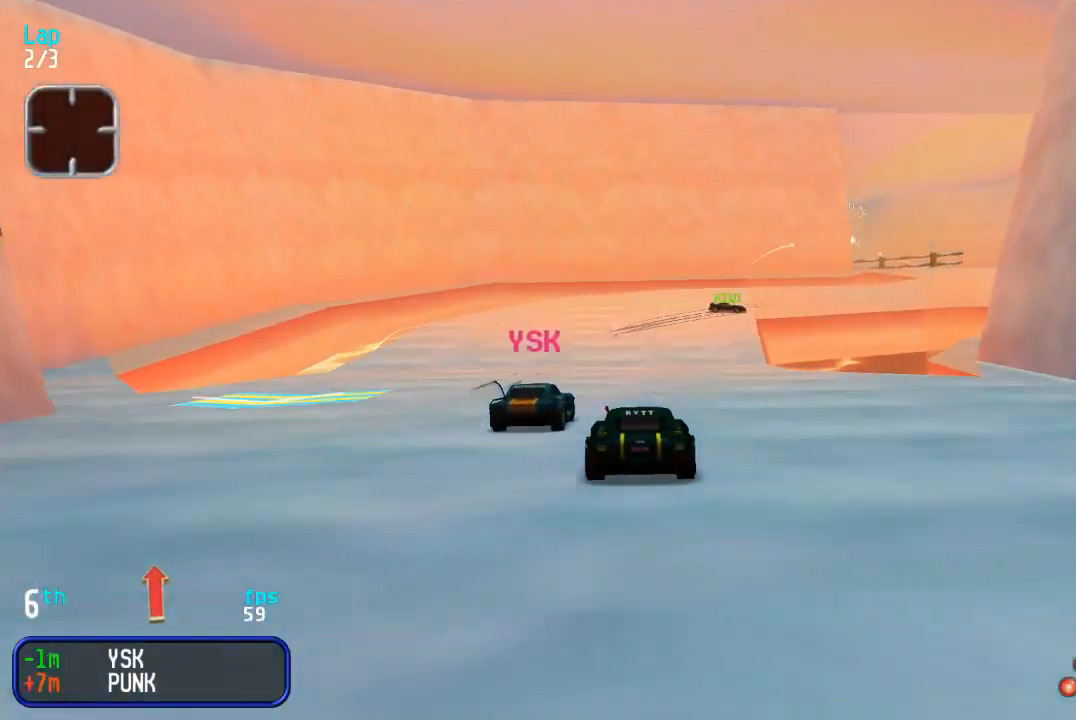
{"buttons": ["DPAD_RIGHT"], "events": [[17, "DPAD_UP", "up"], [50, "DPAD_DOWN", "down"], [133, "DPAD_DOWN", "up"], [333, "DPAD_RIGHT", "down"], [367, "DPAD_UP", "down"], [483, "DPAD_UP", "up"]]}
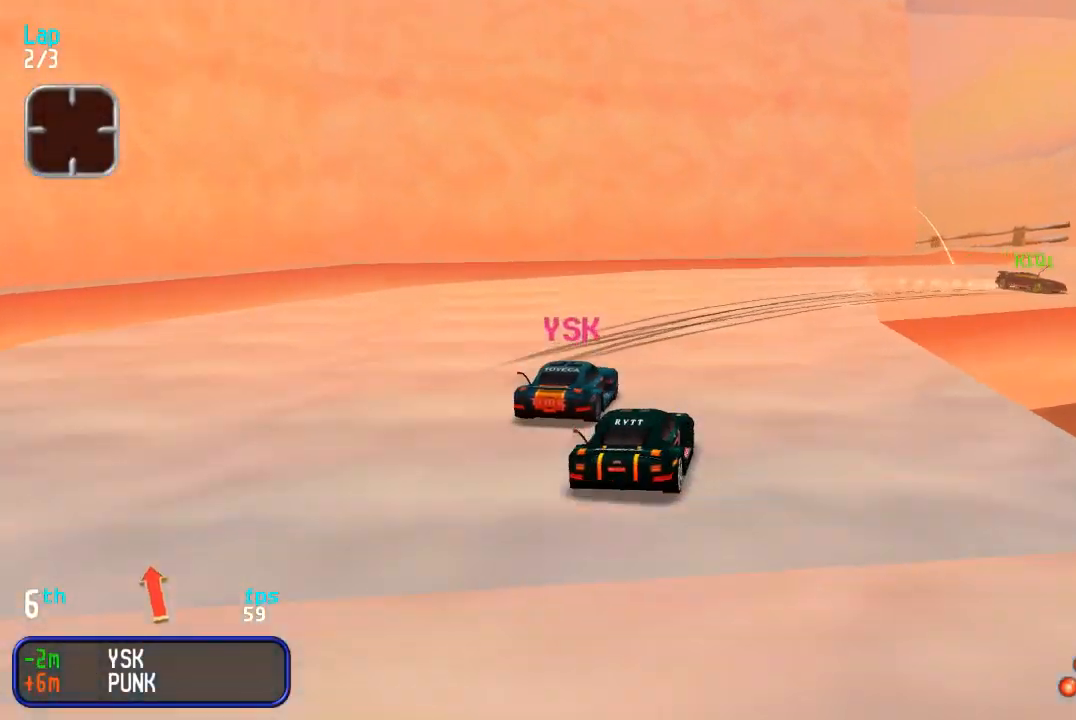
{"buttons": ["DPAD_UP"], "events": [[33, "DPAD_UP", "down"], [383, "DPAD_RIGHT", "up"]]}
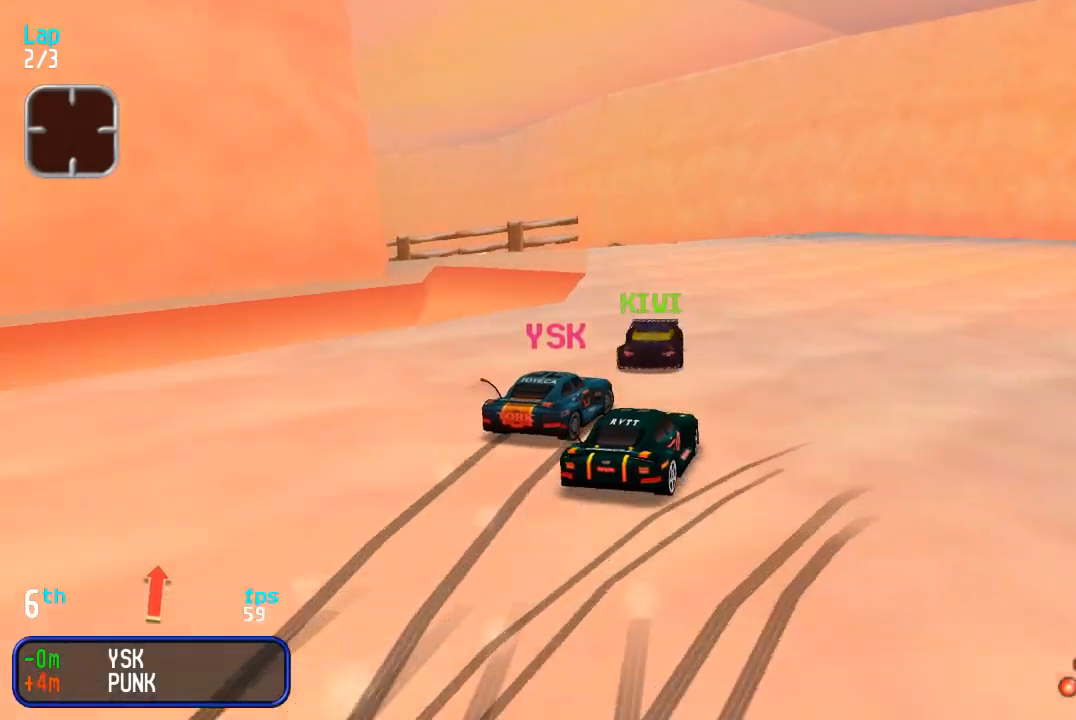
{"buttons": ["DPAD_UP"], "events": [[33, "DPAD_LEFT", "down"], [183, "DPAD_LEFT", "up"], [267, "DPAD_LEFT", "down"], [450, "DPAD_LEFT", "up"]]}
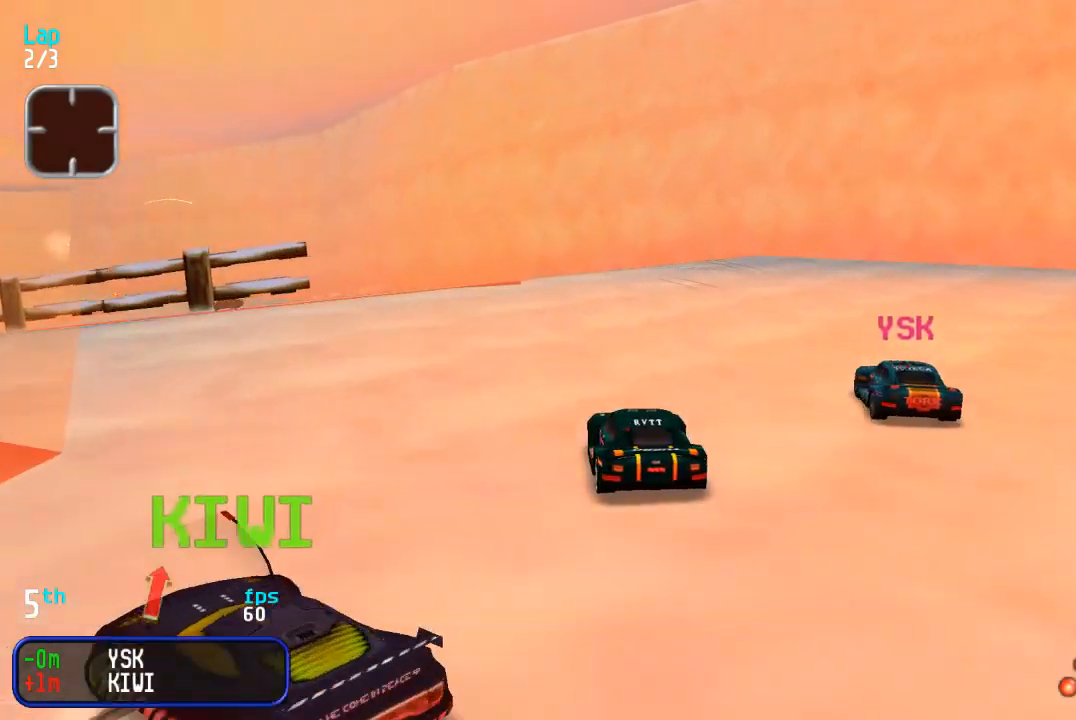
{"buttons": ["DPAD_UP"], "events": [[50, "DPAD_LEFT", "down"], [233, "DPAD_LEFT", "up"], [300, "DPAD_LEFT", "down"], [433, "DPAD_LEFT", "up"]]}
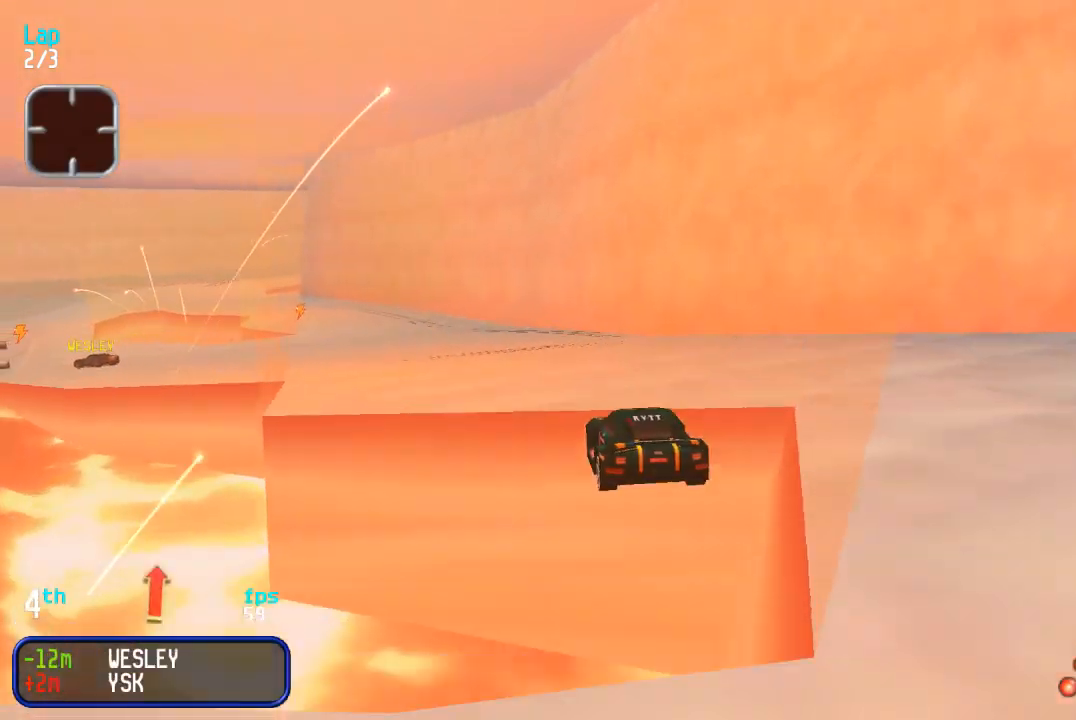
{"buttons": ["DPAD_UP"], "events": [[167, "DPAD_LEFT", "down"], [383, "DPAD_LEFT", "up"]]}
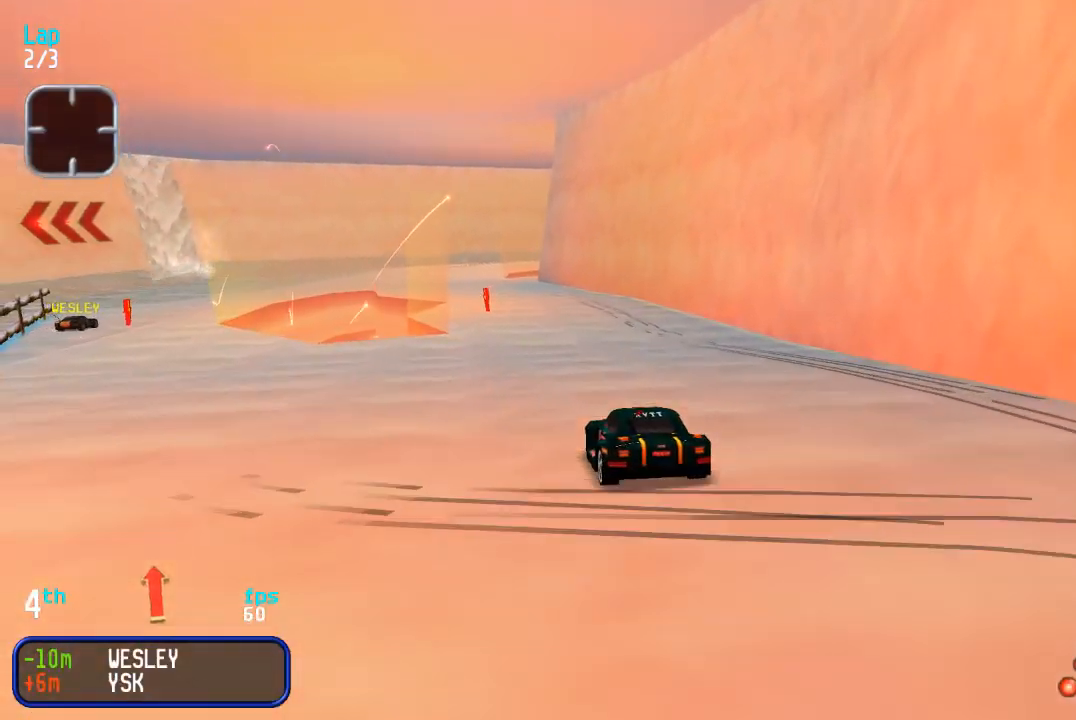
{"buttons": ["DPAD_UP", "DPAD_LEFT"], "events": [[17, "DPAD_RIGHT", "down"], [83, "DPAD_RIGHT", "up"], [233, "DPAD_LEFT", "down"], [350, "DPAD_LEFT", "up"], [433, "DPAD_LEFT", "down"]]}
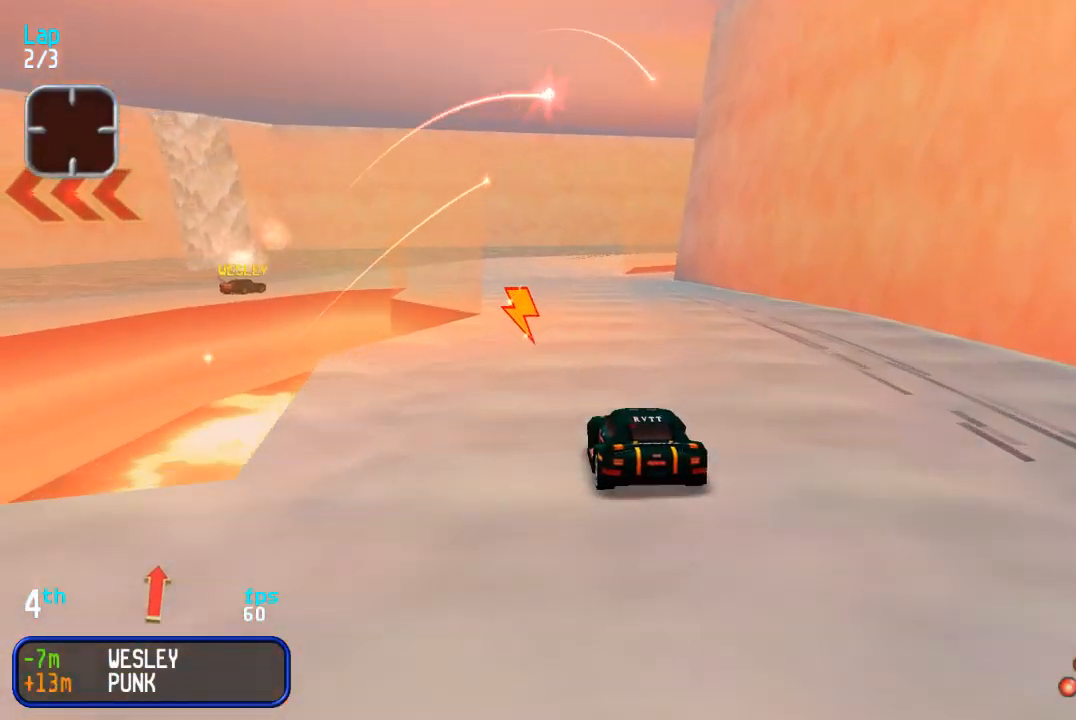
{"buttons": ["DPAD_DOWN", "DPAD_RIGHT"], "events": [[17, "DPAD_LEFT", "up"], [400, "DPAD_RIGHT", "down"], [450, "DPAD_DOWN", "down"], [450, "DPAD_UP", "up"]]}
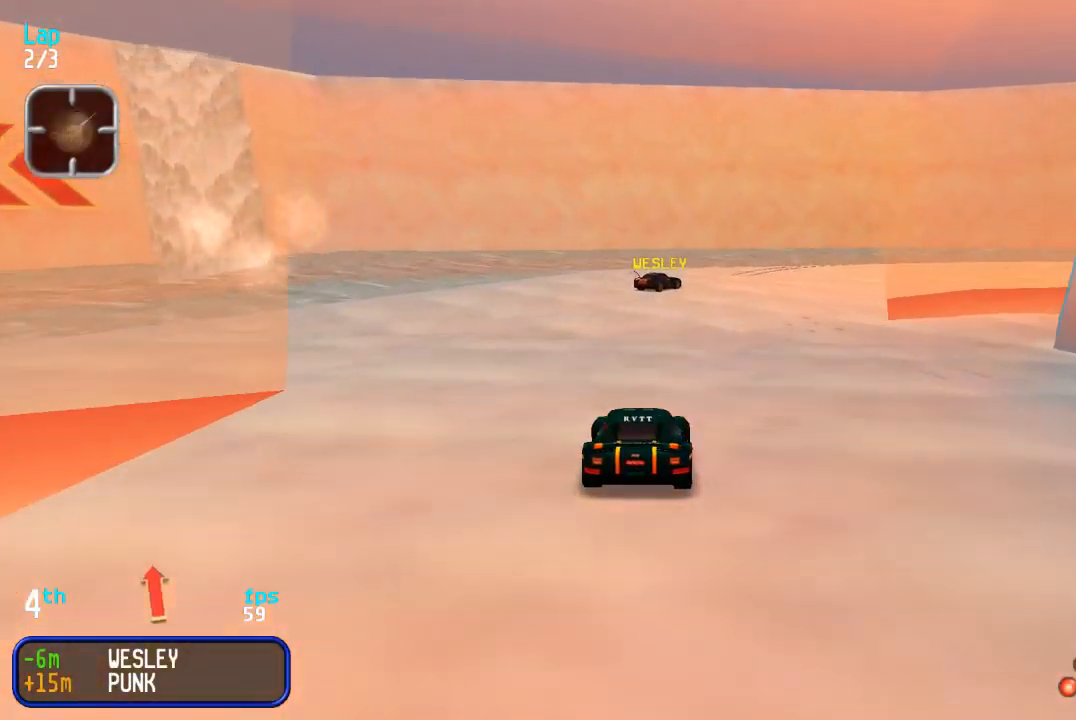
{"buttons": ["DPAD_UP", "DPAD_RIGHT"], "events": [[17, "DPAD_DOWN", "up"], [17, "DPAD_UP", "down"], [167, "DPAD_UP", "up"], [500, "DPAD_UP", "down"]]}
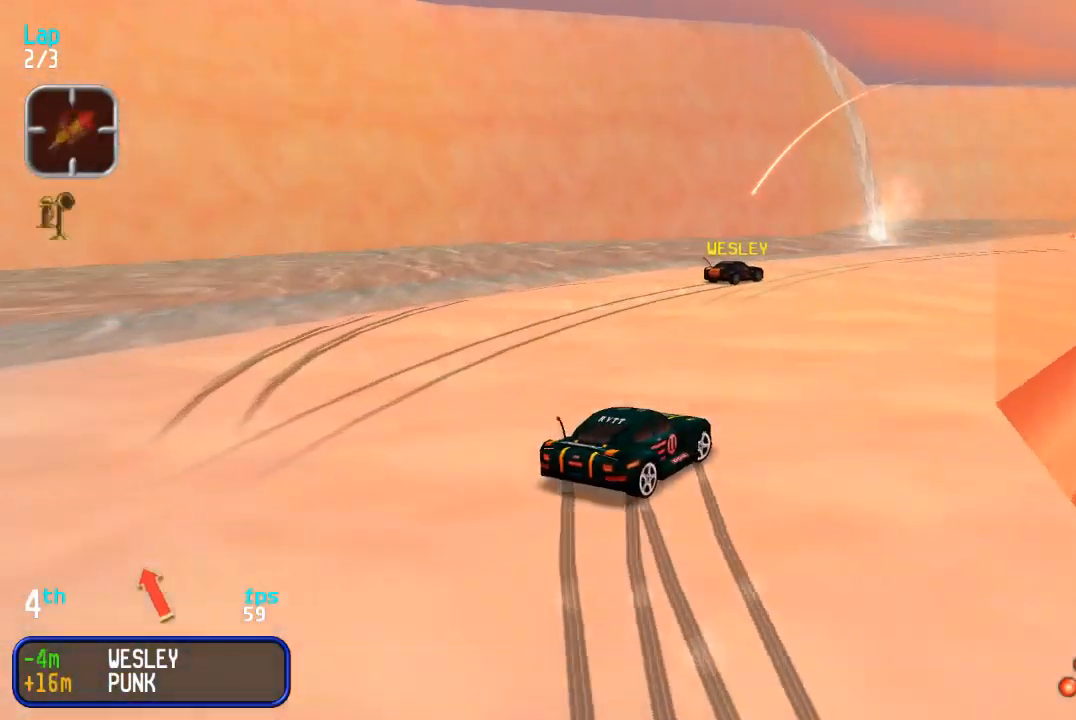
{"buttons": ["DPAD_UP", "DPAD_LEFT"], "events": [[217, "DPAD_RIGHT", "up"], [333, "DPAD_LEFT", "down"]]}
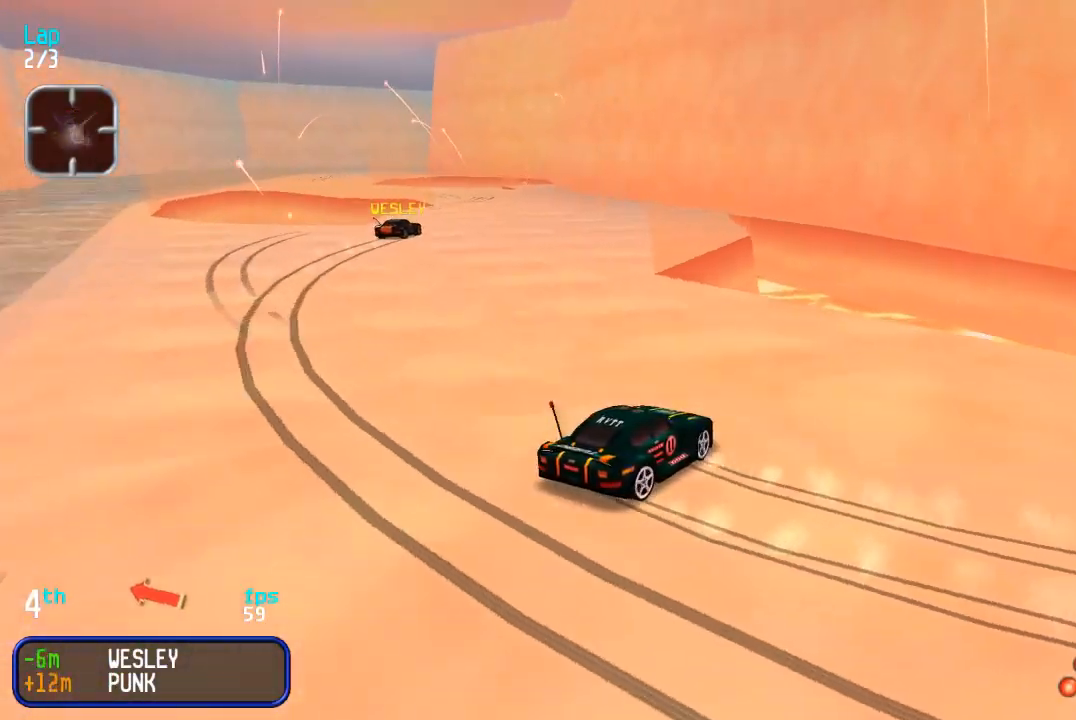
{"buttons": ["DPAD_UP", "DPAD_LEFT"], "events": [[83, "DPAD_UP", "up"], [250, "DPAD_UP", "down"], [383, "DPAD_UP", "up"], [483, "DPAD_UP", "down"]]}
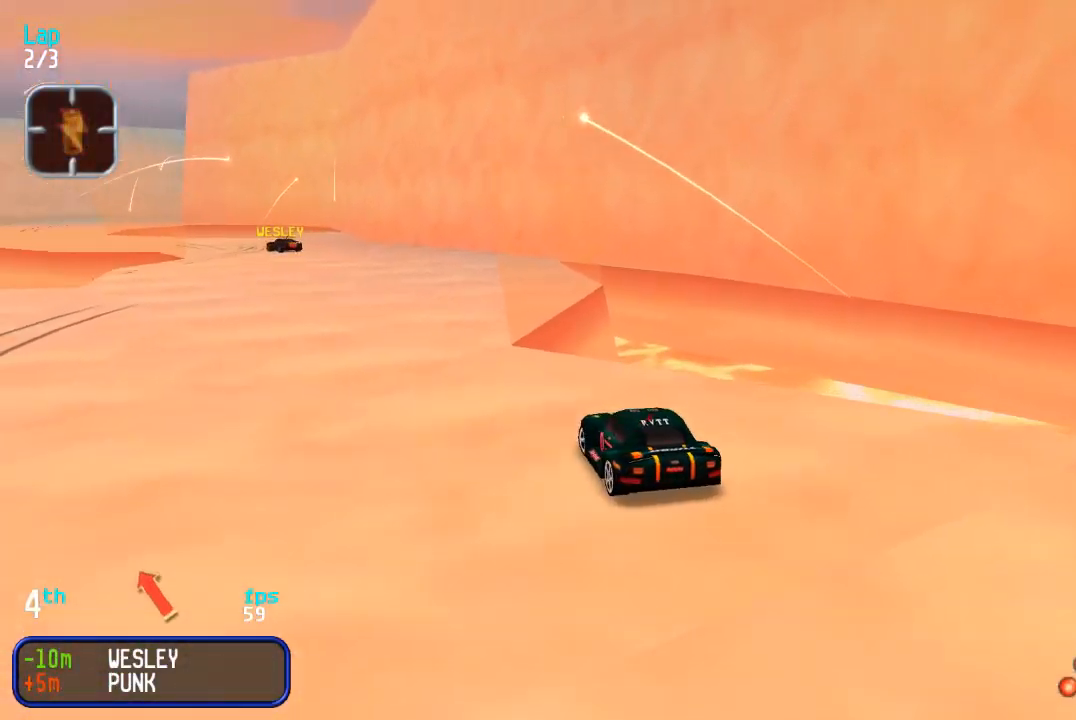
{"buttons": ["DPAD_UP", "DPAD_LEFT"], "events": [[50, "DPAD_LEFT", "up"], [100, "DPAD_RIGHT", "down"], [300, "DPAD_RIGHT", "up"], [500, "DPAD_LEFT", "down"]]}
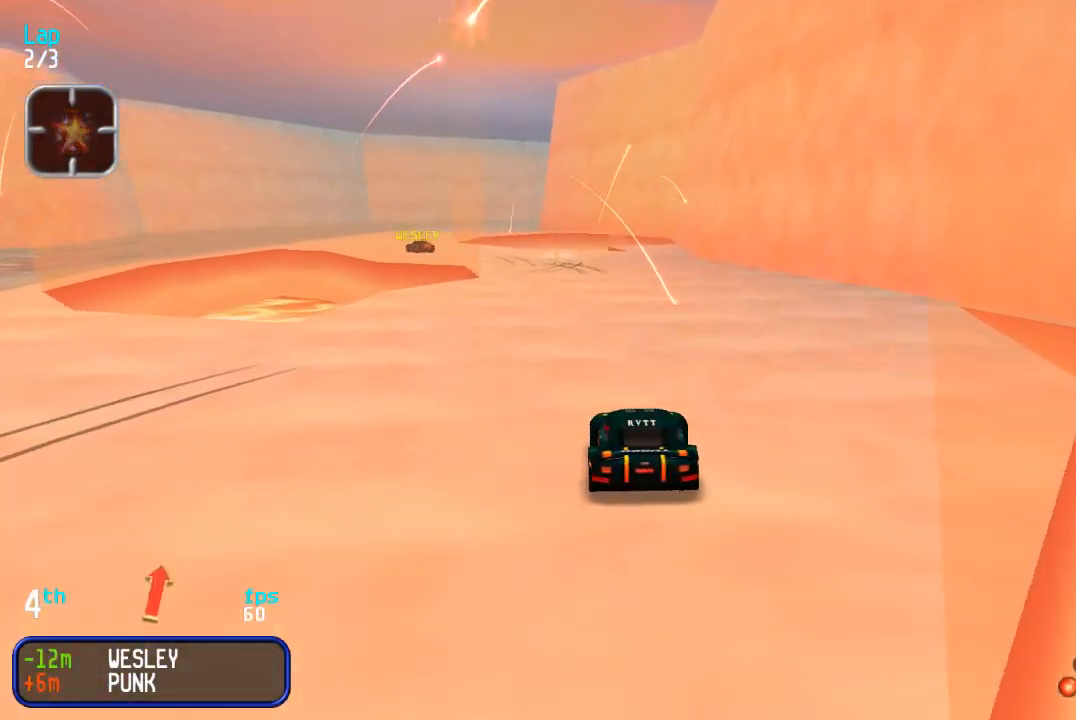
{"buttons": ["DPAD_UP"], "events": [[167, "DPAD_LEFT", "up"], [250, "DPAD_LEFT", "down"], [400, "DPAD_LEFT", "up"]]}
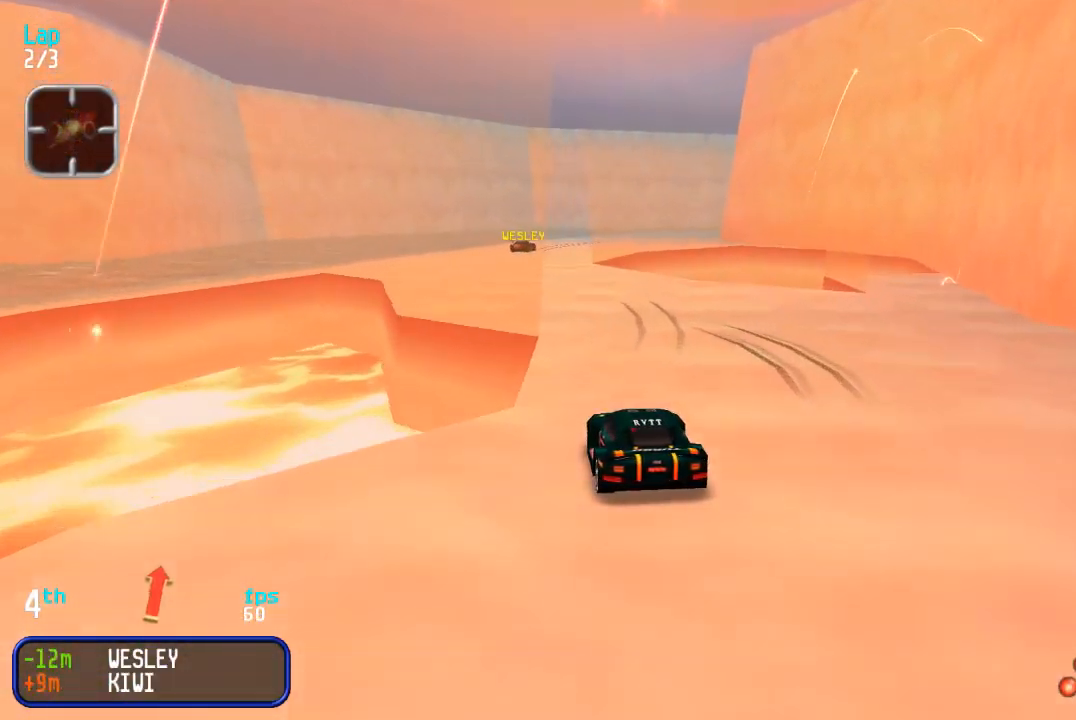
{"buttons": ["DPAD_UP", "DPAD_RIGHT"], "events": [[33, "DPAD_LEFT", "down"], [183, "DPAD_LEFT", "up"], [367, "DPAD_RIGHT", "down"]]}
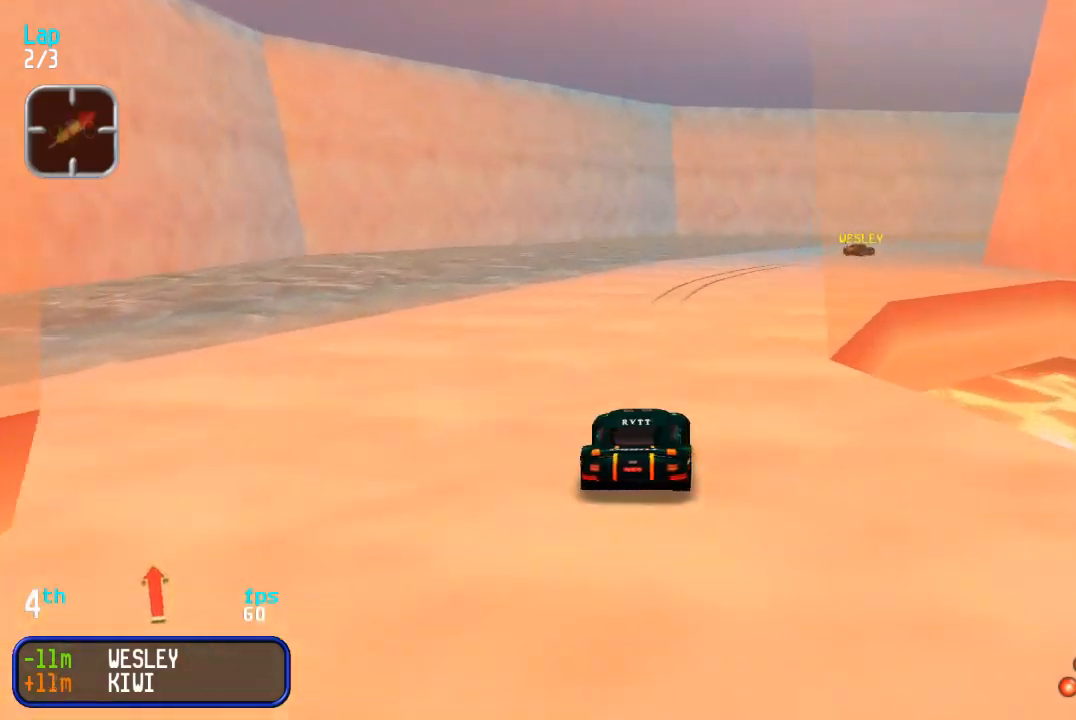
{"buttons": ["DPAD_RIGHT"], "events": [[17, "DPAD_UP", "up"], [117, "DPAD_UP", "down"], [200, "DPAD_RIGHT", "up"], [383, "DPAD_RIGHT", "down"], [483, "DPAD_UP", "up"]]}
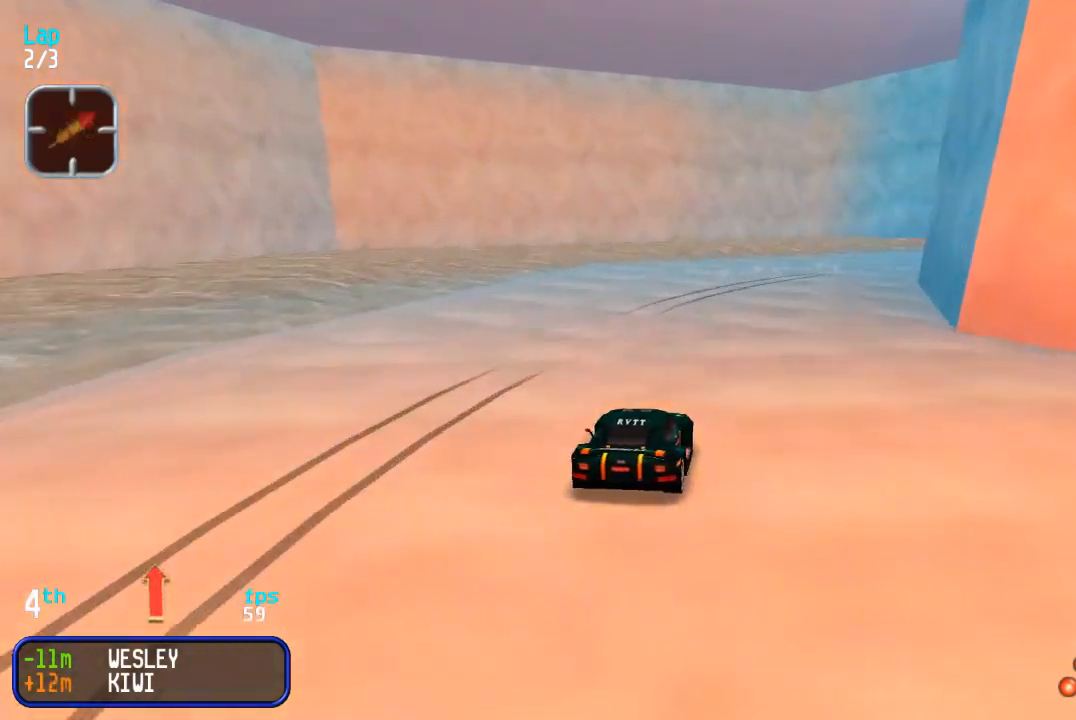
{"buttons": ["DPAD_RIGHT"], "events": [[133, "DPAD_UP", "down"], [250, "DPAD_RIGHT", "up"], [383, "DPAD_RIGHT", "down"], [450, "DPAD_UP", "up"]]}
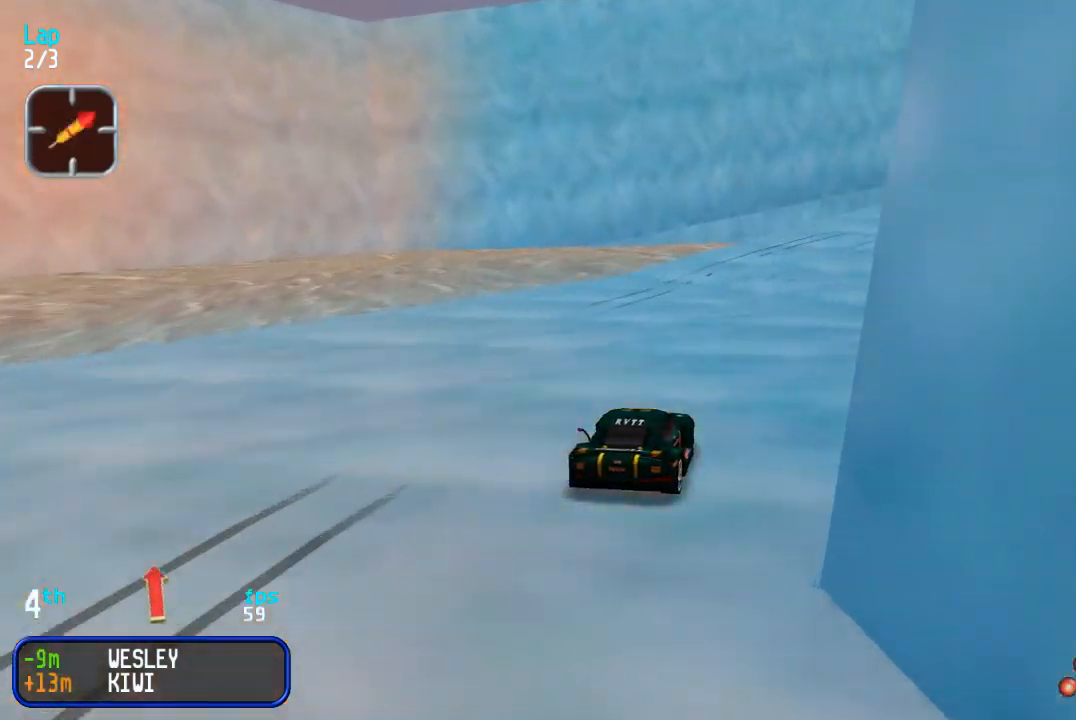
{"buttons": ["DPAD_UP", "DPAD_RIGHT"], "events": [[133, "DPAD_UP", "down"], [283, "DPAD_RIGHT", "up"], [500, "DPAD_RIGHT", "down"]]}
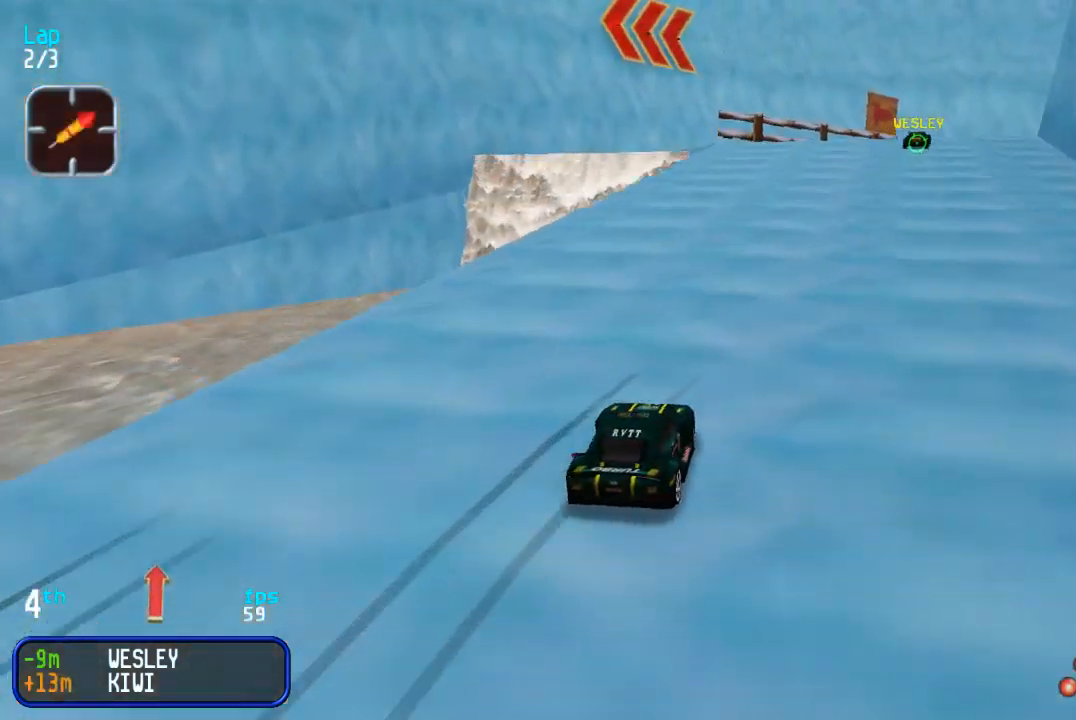
{"buttons": ["DPAD_UP", "DPAD_RIGHT"], "events": [[183, "DPAD_RIGHT", "up"], [300, "DPAD_RIGHT", "down"], [383, "DPAD_RIGHT", "up"], [467, "DPAD_RIGHT", "down"]]}
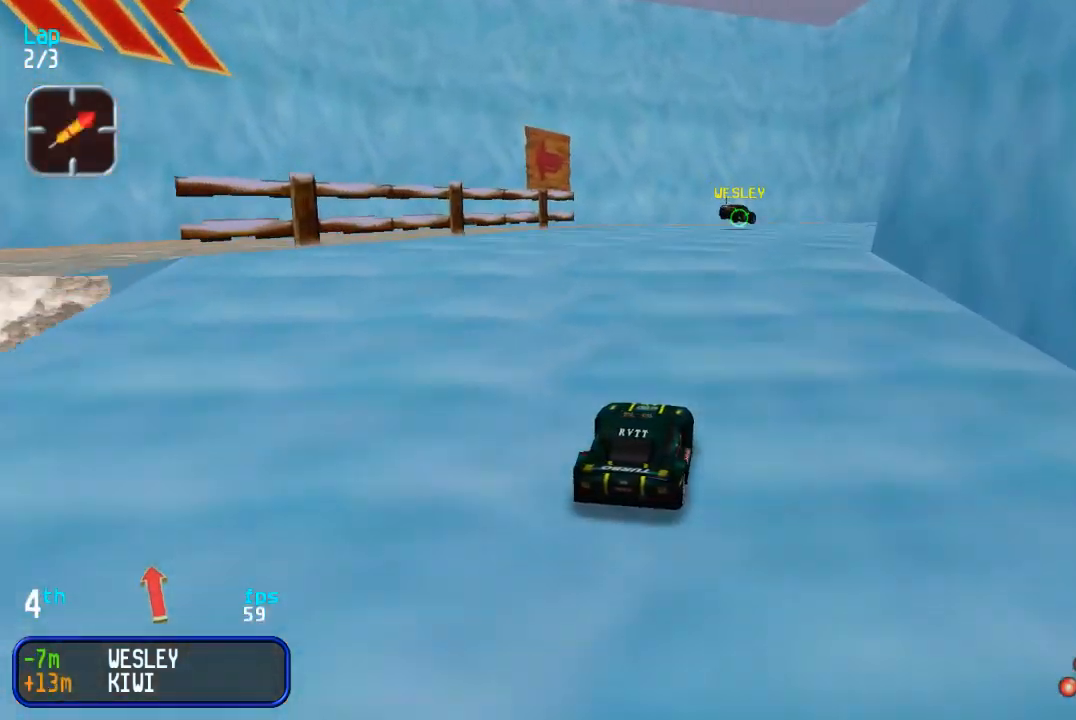
{"buttons": ["DPAD_RIGHT"], "events": [[33, "DPAD_UP", "up"], [283, "DPAD_RIGHT", "up"], [383, "DPAD_RIGHT", "down"]]}
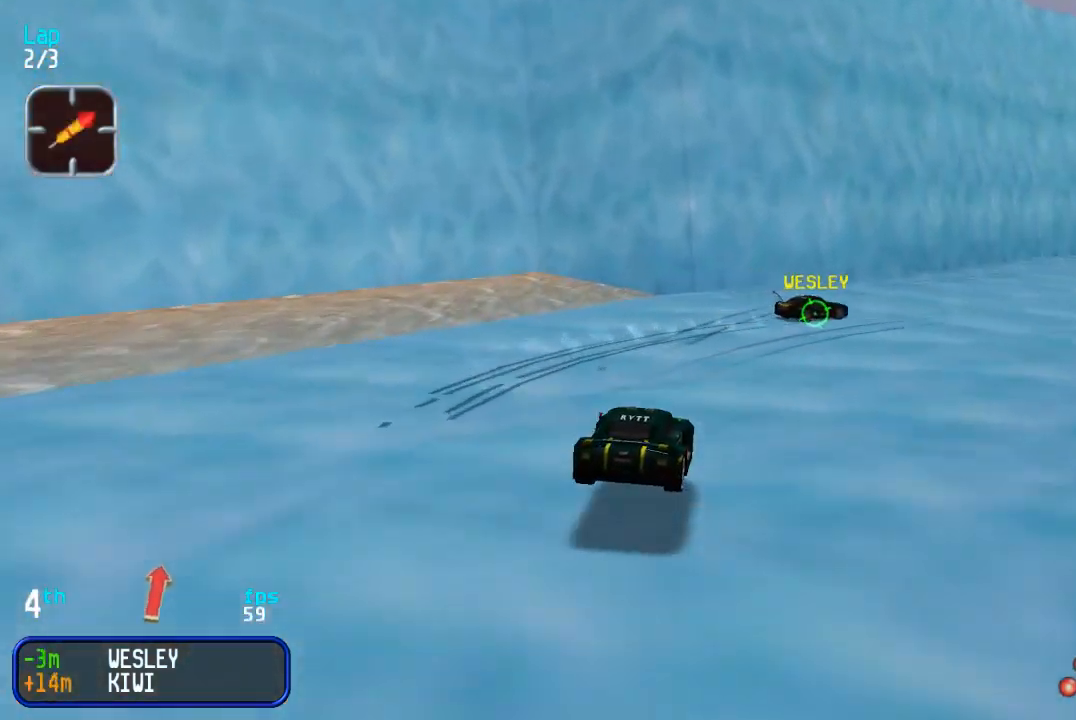
{"buttons": ["DPAD_UP", "DPAD_RIGHT"], "events": [[50, "DPAD_UP", "down"], [350, "DPAD_RIGHT", "up"], [417, "DPAD_RIGHT", "down"]]}
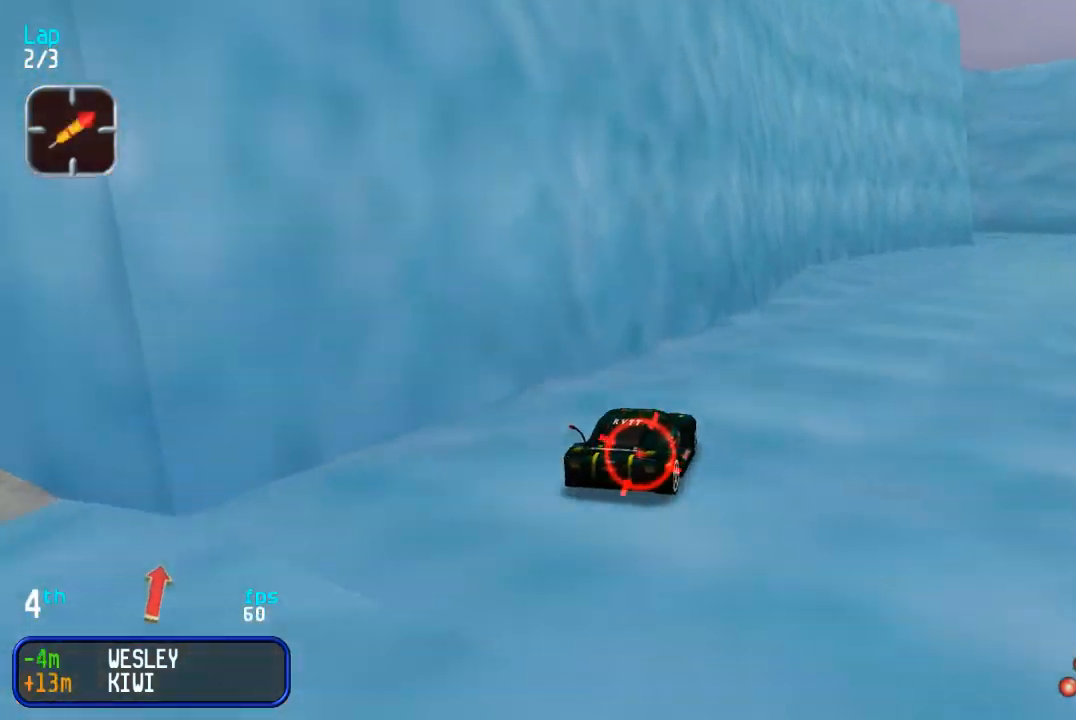
{"buttons": ["DPAD_UP"], "events": [[183, "DPAD_RIGHT", "up"], [233, "DPAD_RIGHT", "down"], [233, "SQUARE", "down"], [350, "SQUARE", "up"], [400, "DPAD_RIGHT", "up"]]}
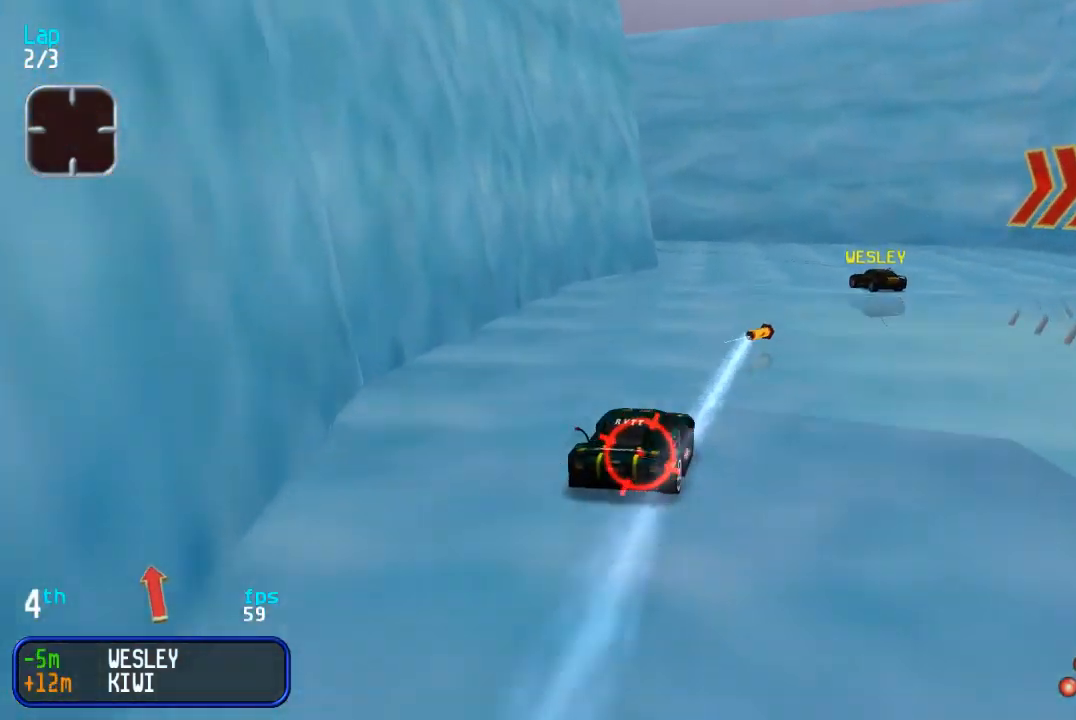
{"buttons": ["DPAD_UP", "DPAD_LEFT"], "events": [[150, "DPAD_LEFT", "down"], [167, "DPAD_DOWN", "down"], [167, "DPAD_UP", "up"], [367, "DPAD_DOWN", "up"], [367, "DPAD_UP", "down"]]}
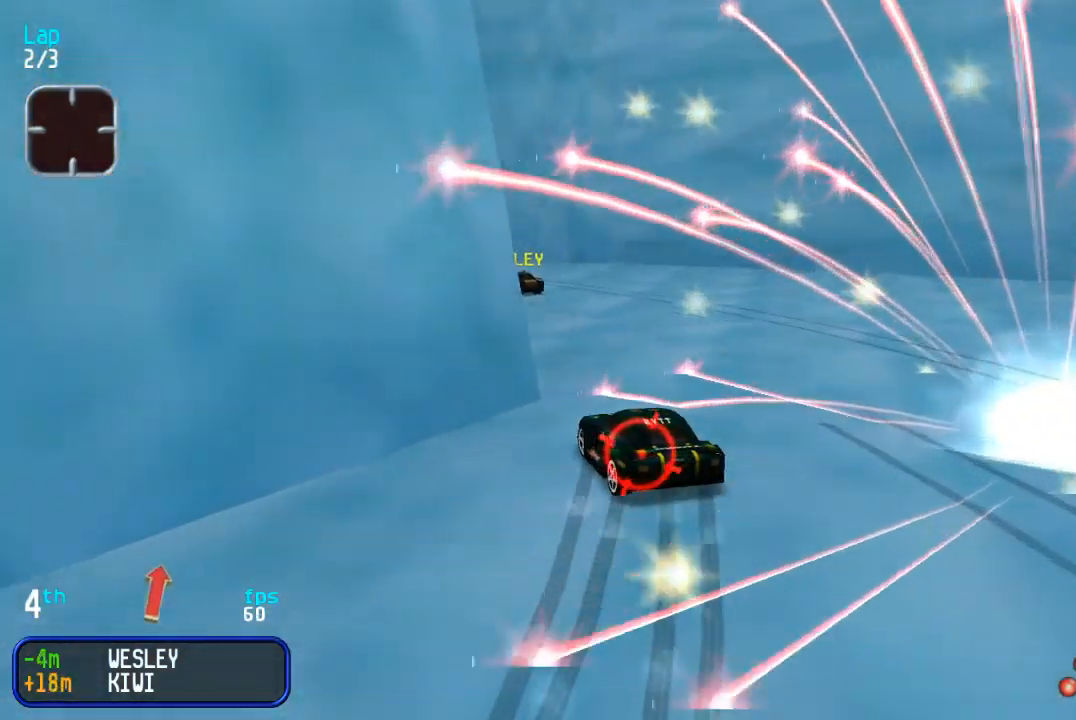
{"buttons": ["DPAD_UP"], "events": [[417, "DPAD_LEFT", "up"]]}
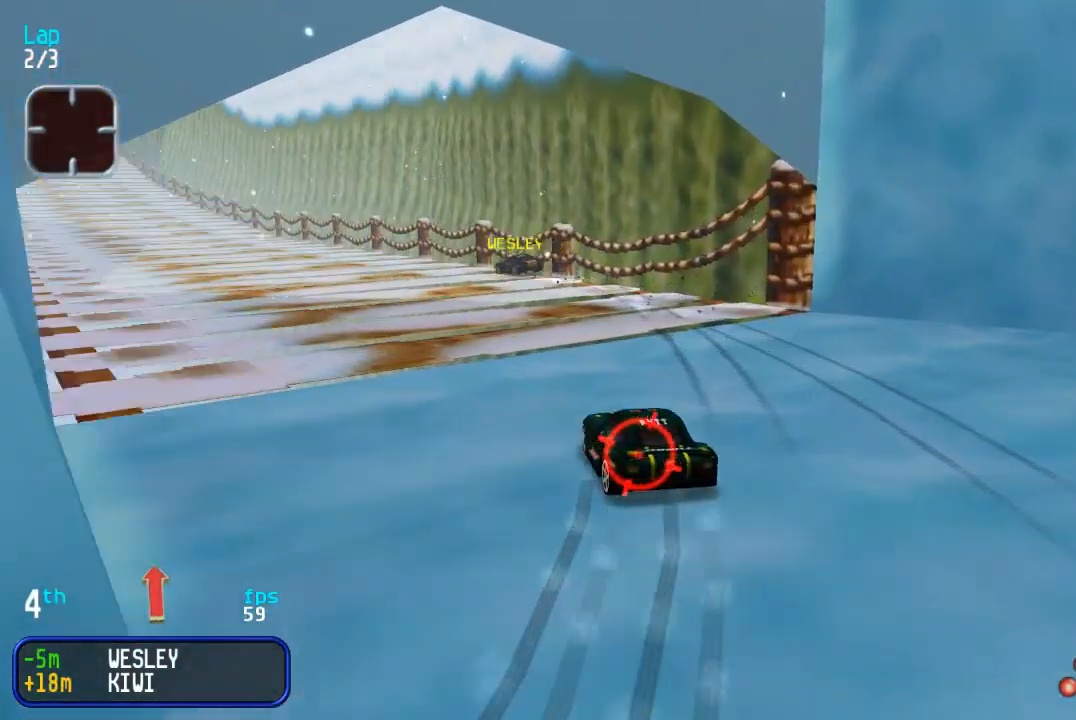
{"buttons": ["DPAD_UP", "DPAD_LEFT"], "events": [[50, "DPAD_LEFT", "down"], [167, "DPAD_LEFT", "up"], [267, "DPAD_LEFT", "down"], [383, "DPAD_LEFT", "up"], [450, "DPAD_LEFT", "down"]]}
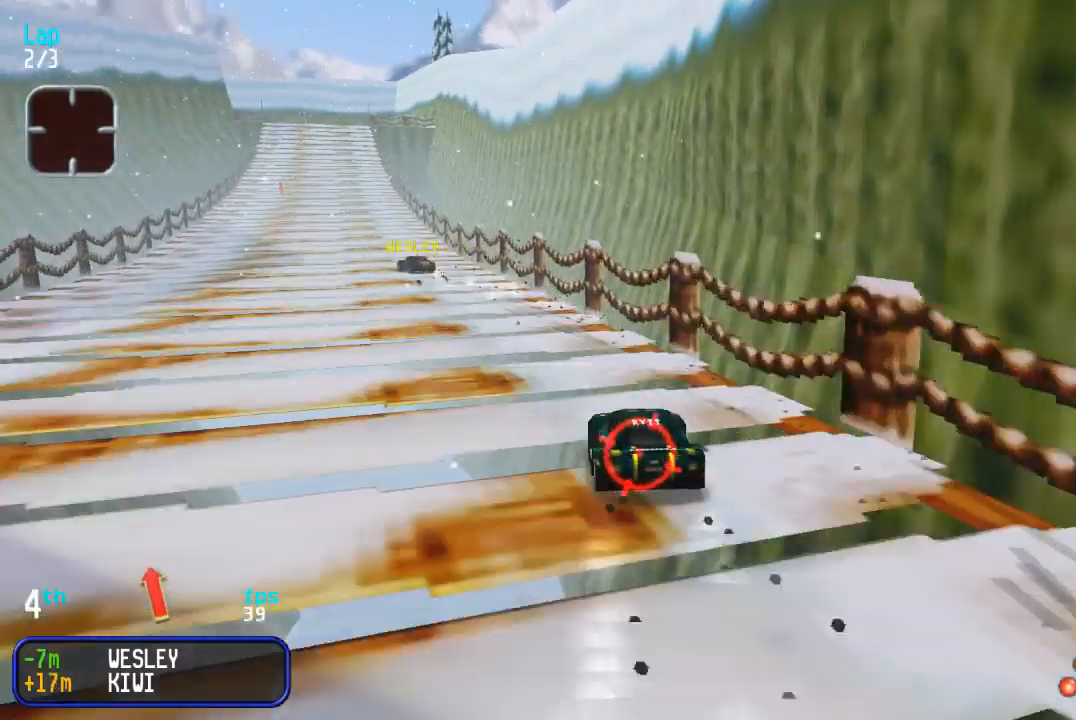
{"buttons": ["DPAD_UP"], "events": [[50, "DPAD_LEFT", "up"]]}